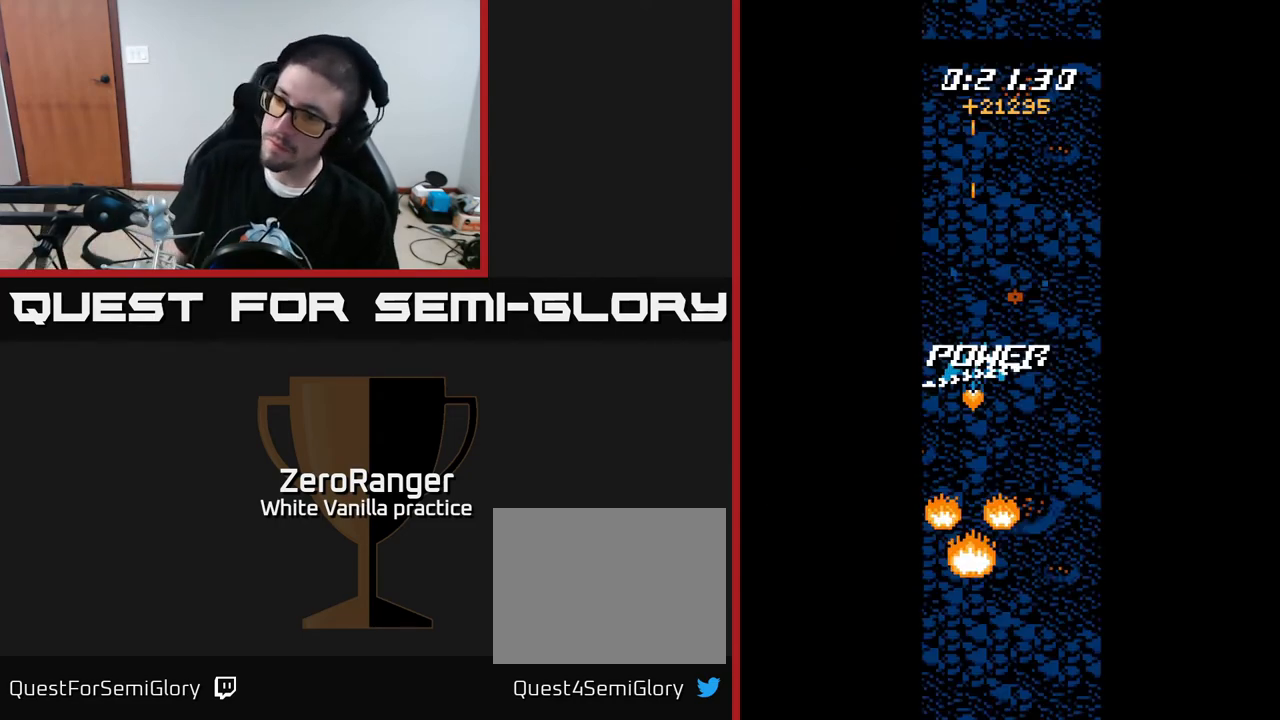
Gameplay with a controller (Xbox layout); each line is a JSON object with the inputs held at the frame after it. "events" lists button and stick changes between this image and that frame as [ms after this image, input, new state], when the widget could be followed in between. Not read: left_stick.
{"buttons": ["A"], "right_stick": "center", "events": [[17, "A", "down"]]}
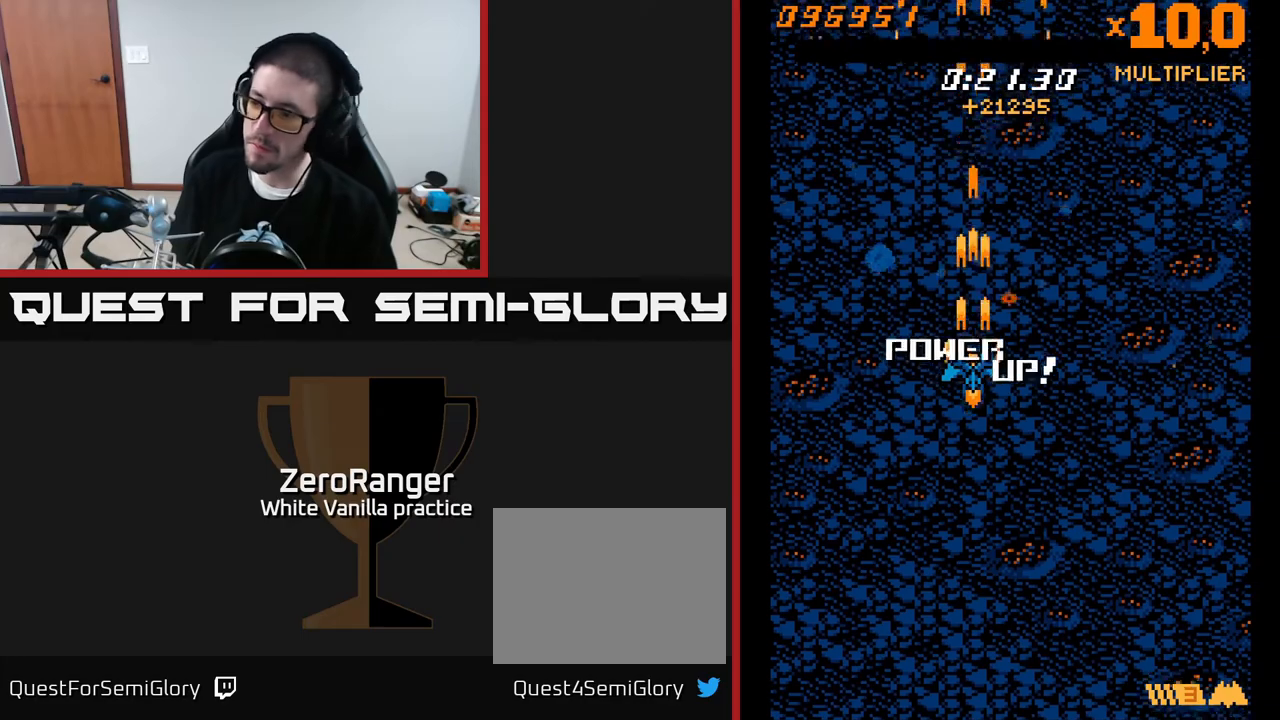
{"buttons": ["DPAD_DOWN"], "right_stick": "center", "events": [[50, "A", "up"], [117, "X", "down"], [183, "X", "up"], [283, "X", "down"], [367, "X", "up"], [450, "X", "down"], [483, "DPAD_DOWN", "down"], [500, "X", "up"]]}
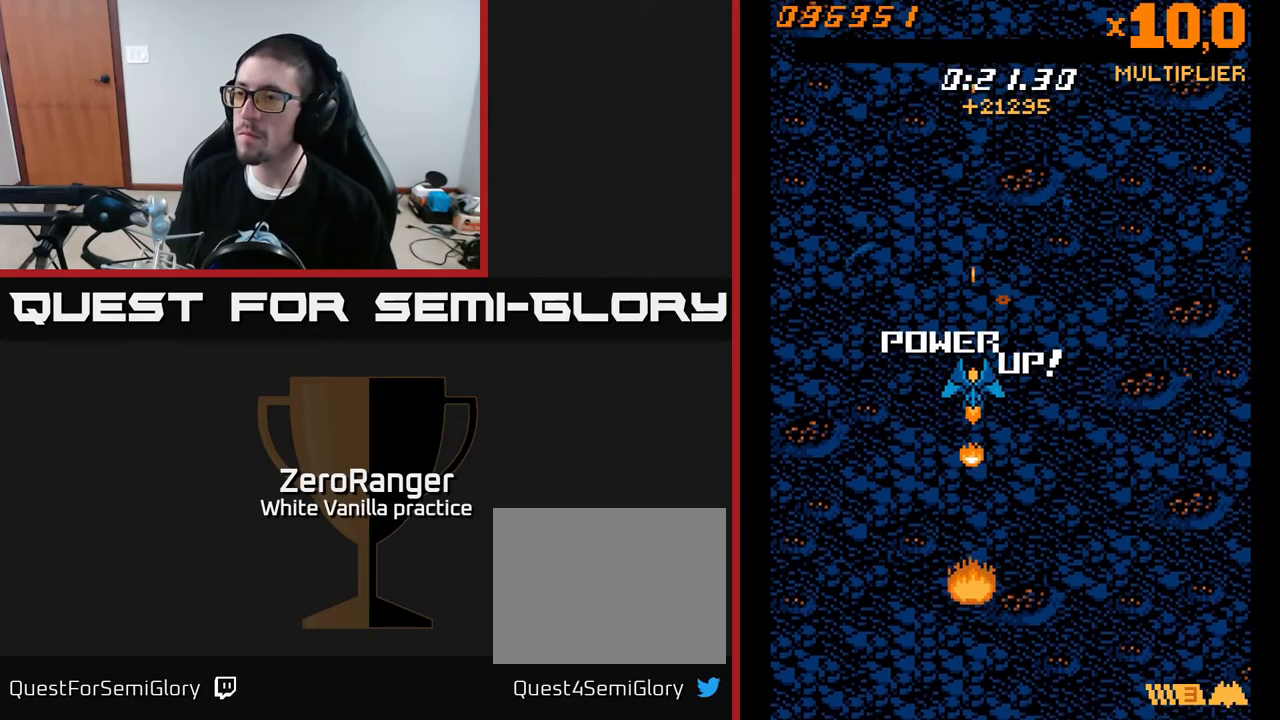
{"buttons": ["X"], "right_stick": "center", "events": [[100, "X", "down"], [183, "X", "up"], [217, "DPAD_DOWN", "up"], [300, "X", "down"], [367, "X", "up"], [433, "X", "down"]]}
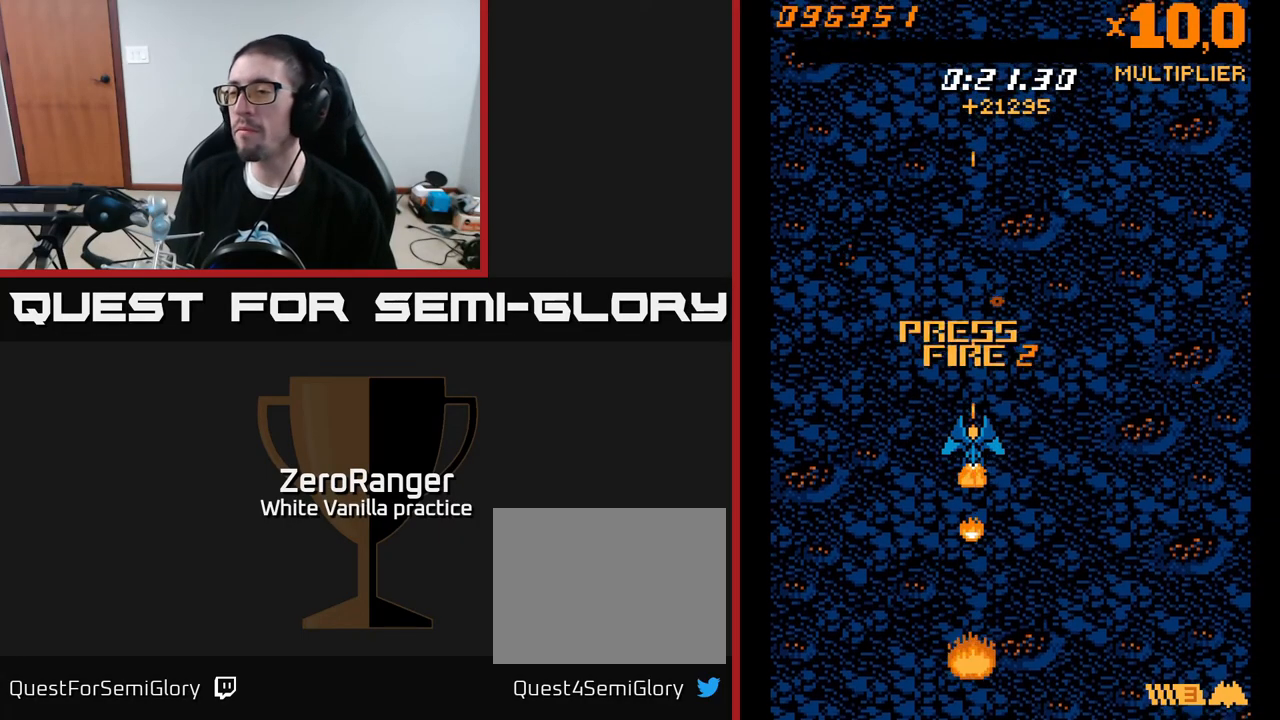
{"buttons": [], "right_stick": "center", "events": [[33, "X", "up"], [150, "X", "down"], [250, "X", "up"]]}
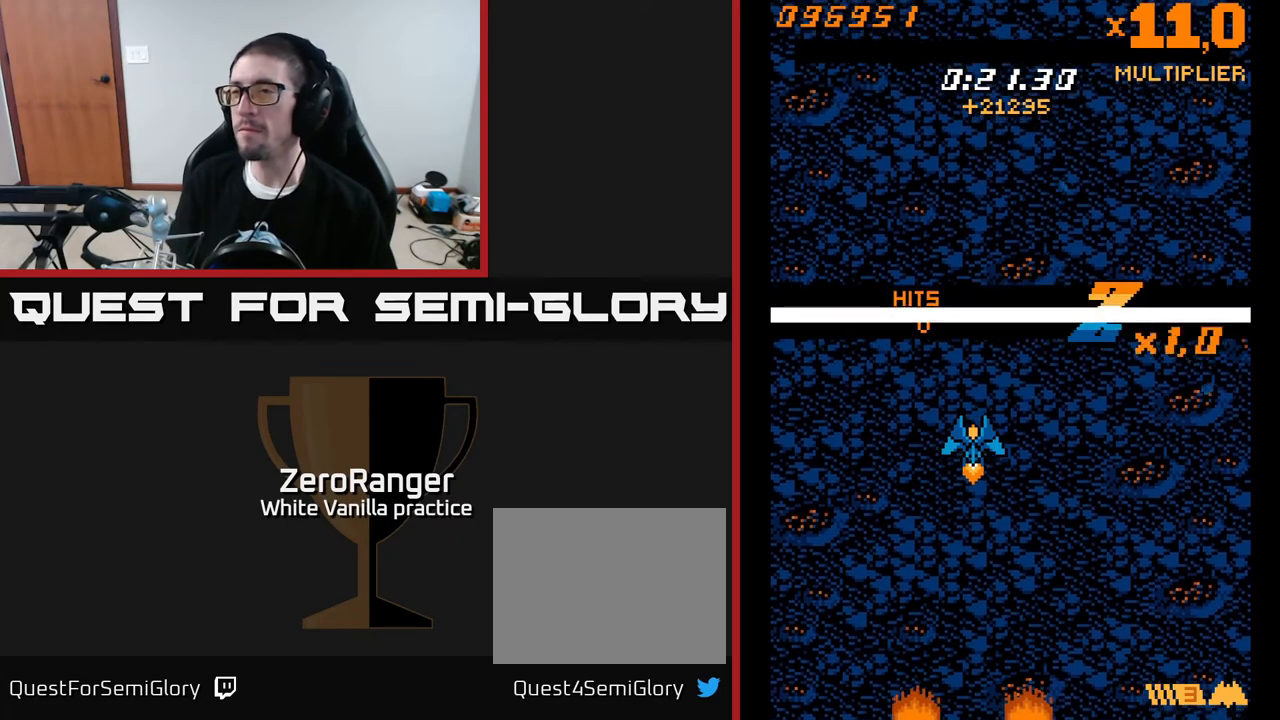
{"buttons": [], "right_stick": "center", "events": []}
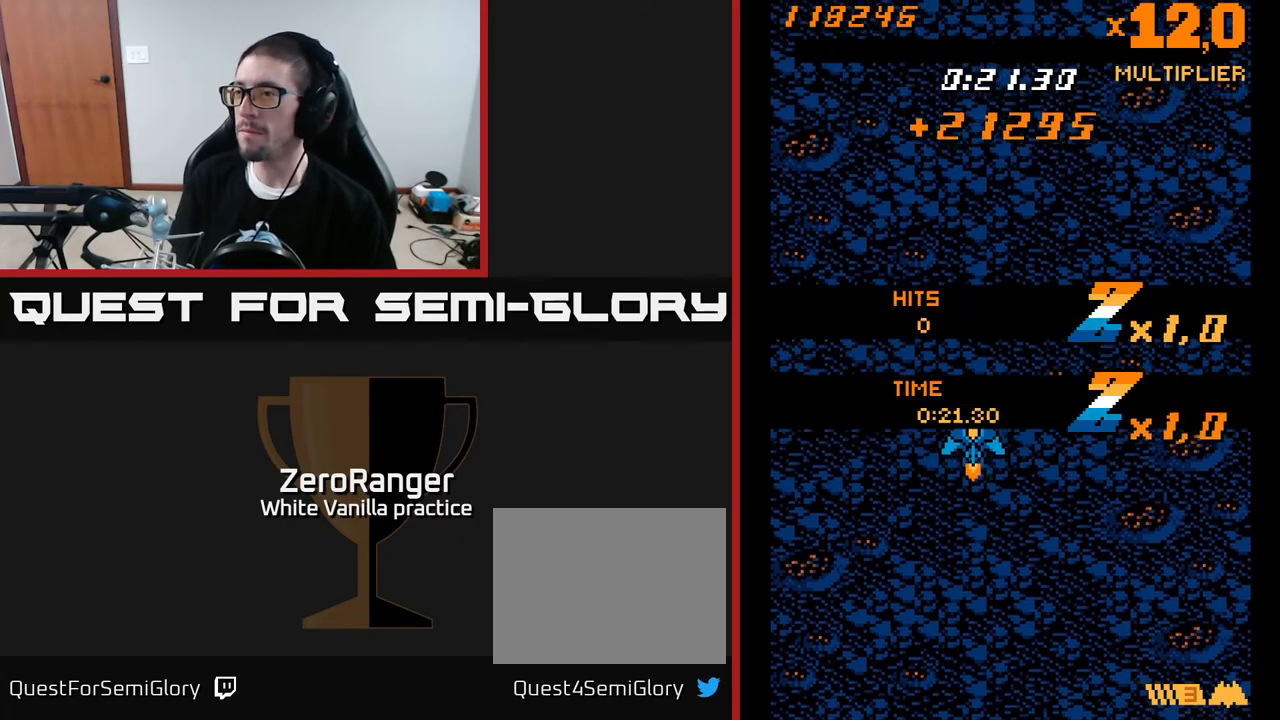
{"buttons": [], "right_stick": "center", "events": []}
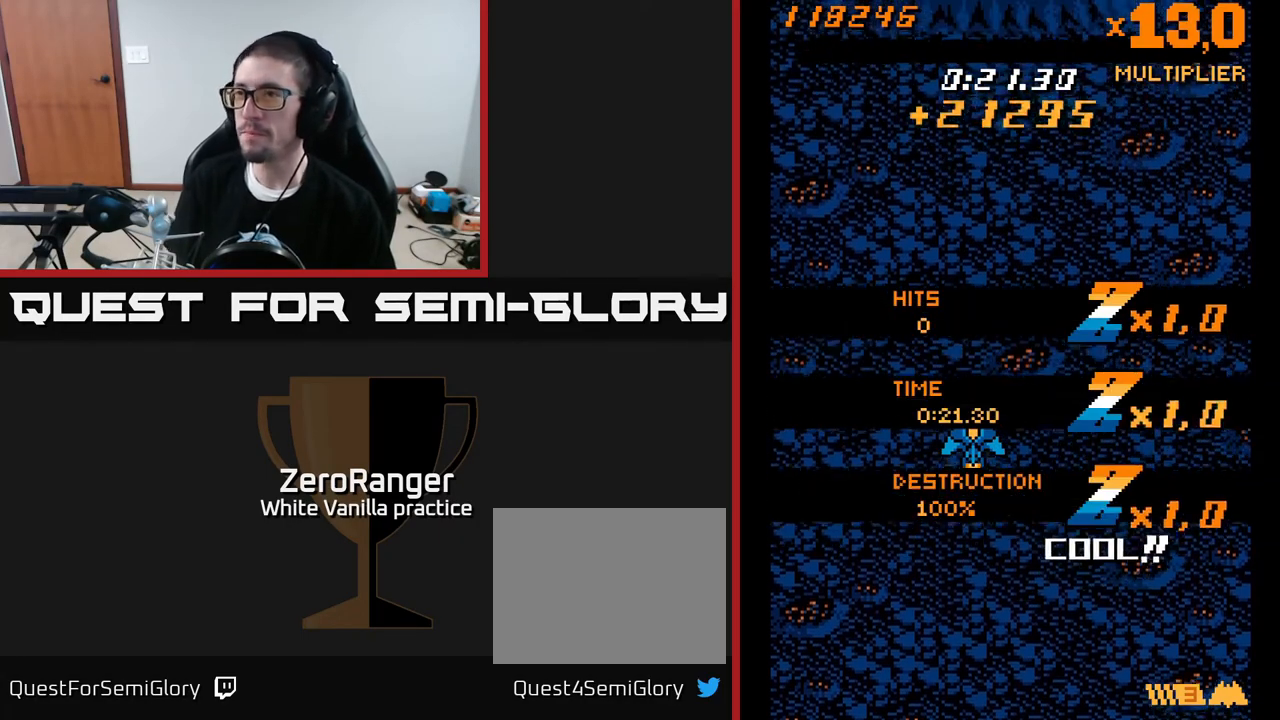
{"buttons": ["DPAD_RIGHT"], "right_stick": "center", "events": [[367, "DPAD_RIGHT", "down"]]}
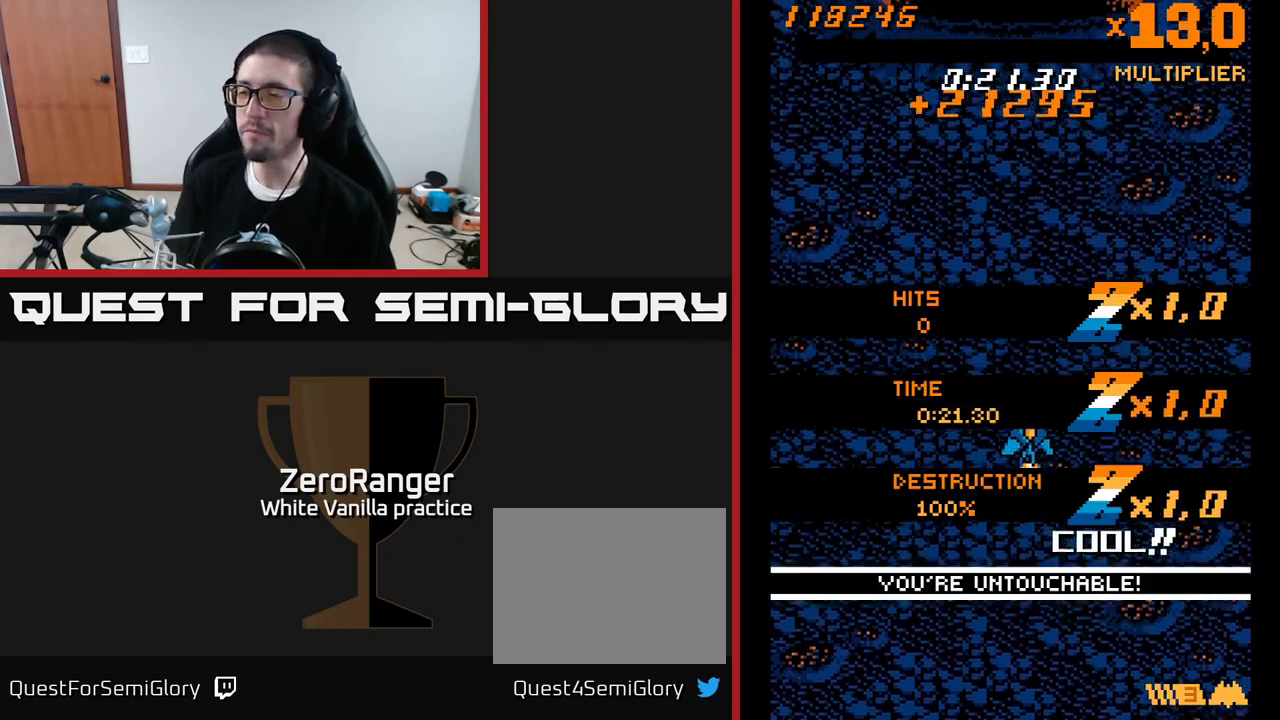
{"buttons": [], "right_stick": "center", "events": [[67, "DPAD_DOWN", "down"], [167, "DPAD_DOWN", "up"], [200, "DPAD_RIGHT", "up"]]}
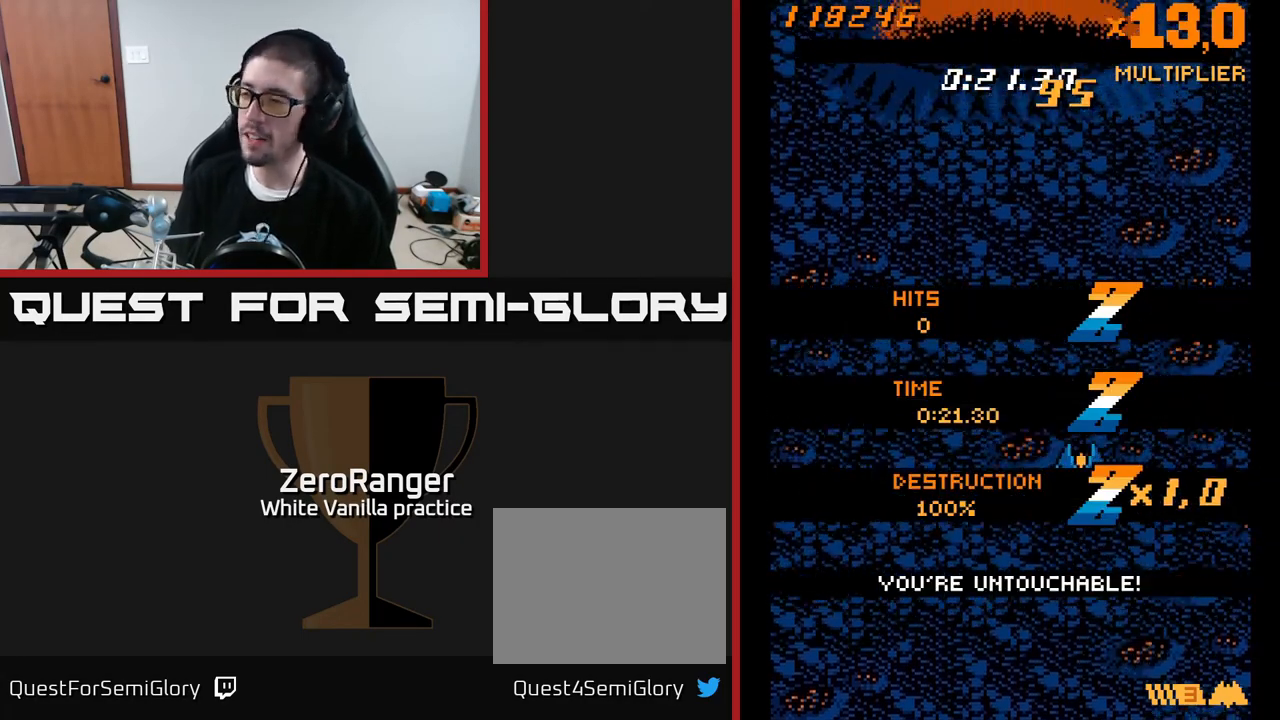
{"buttons": ["DPAD_RIGHT"], "right_stick": "center", "events": [[350, "DPAD_RIGHT", "down"]]}
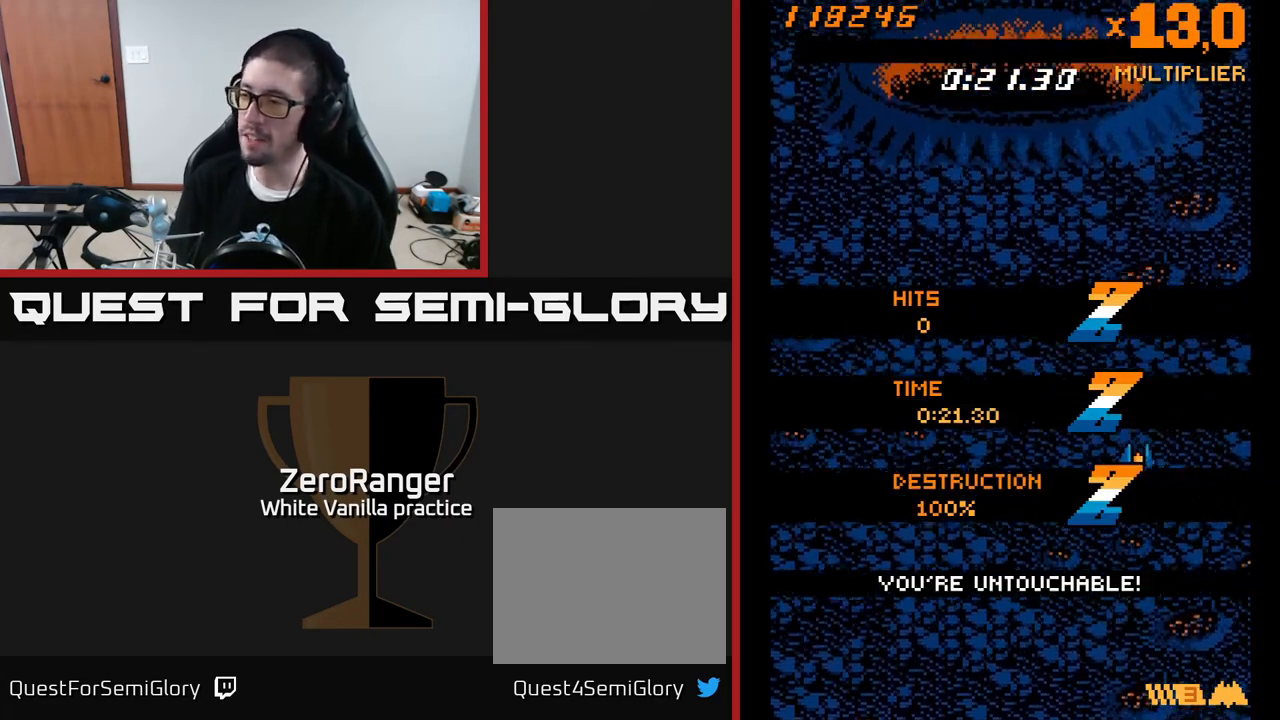
{"buttons": ["X"], "right_stick": "center", "events": [[100, "X", "down"], [133, "DPAD_RIGHT", "up"]]}
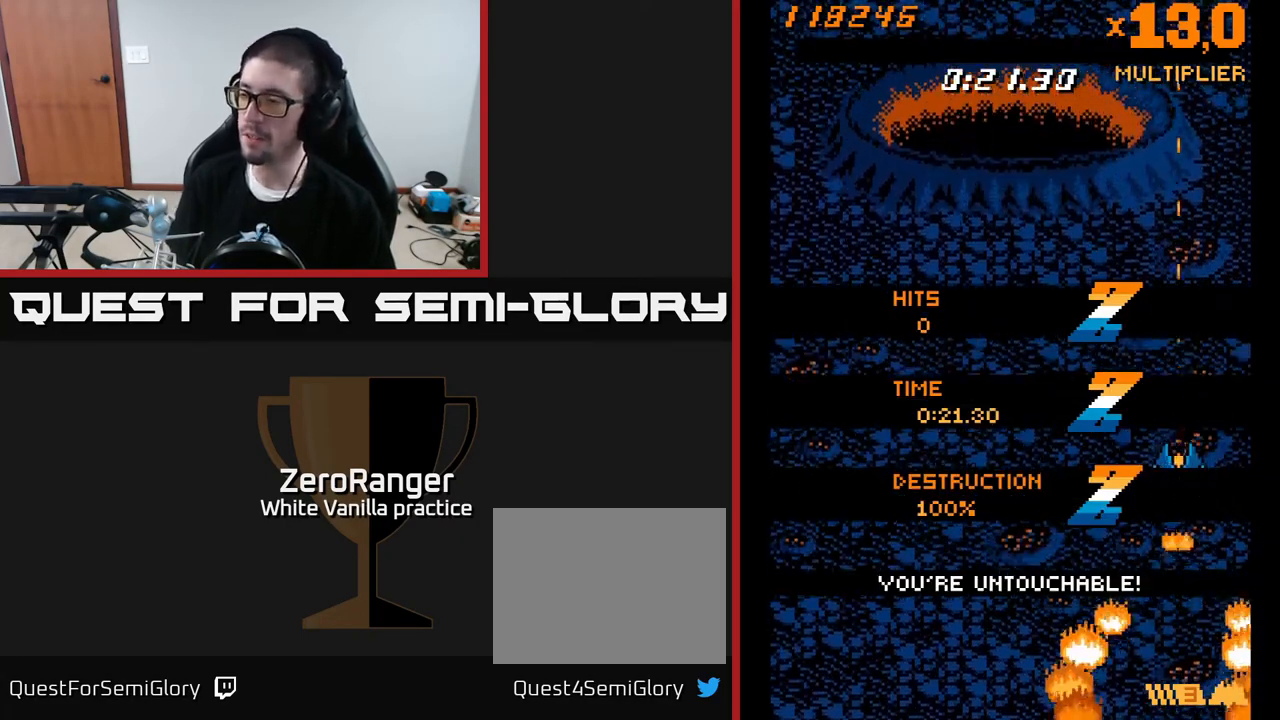
{"buttons": ["X"], "right_stick": "center", "events": [[67, "DPAD_RIGHT", "down"], [133, "DPAD_DOWN", "down"], [217, "DPAD_RIGHT", "up"], [250, "DPAD_DOWN", "up"]]}
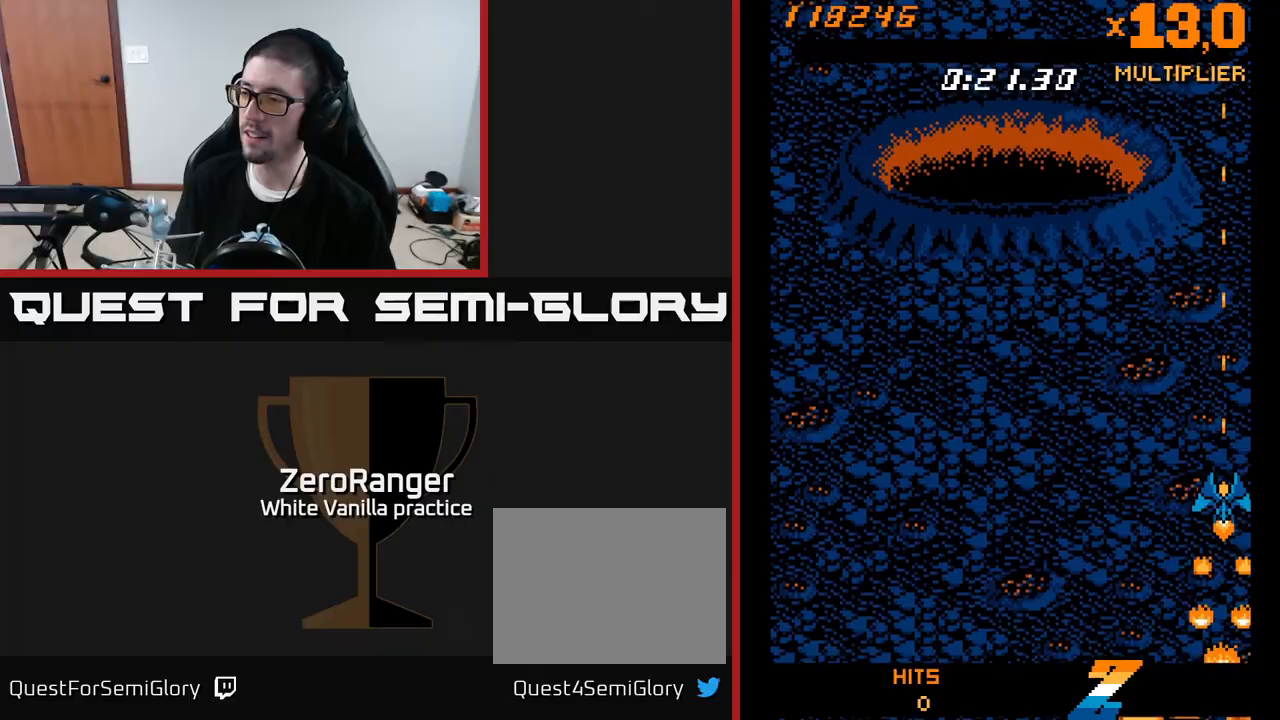
{"buttons": ["X"], "right_stick": "center", "events": []}
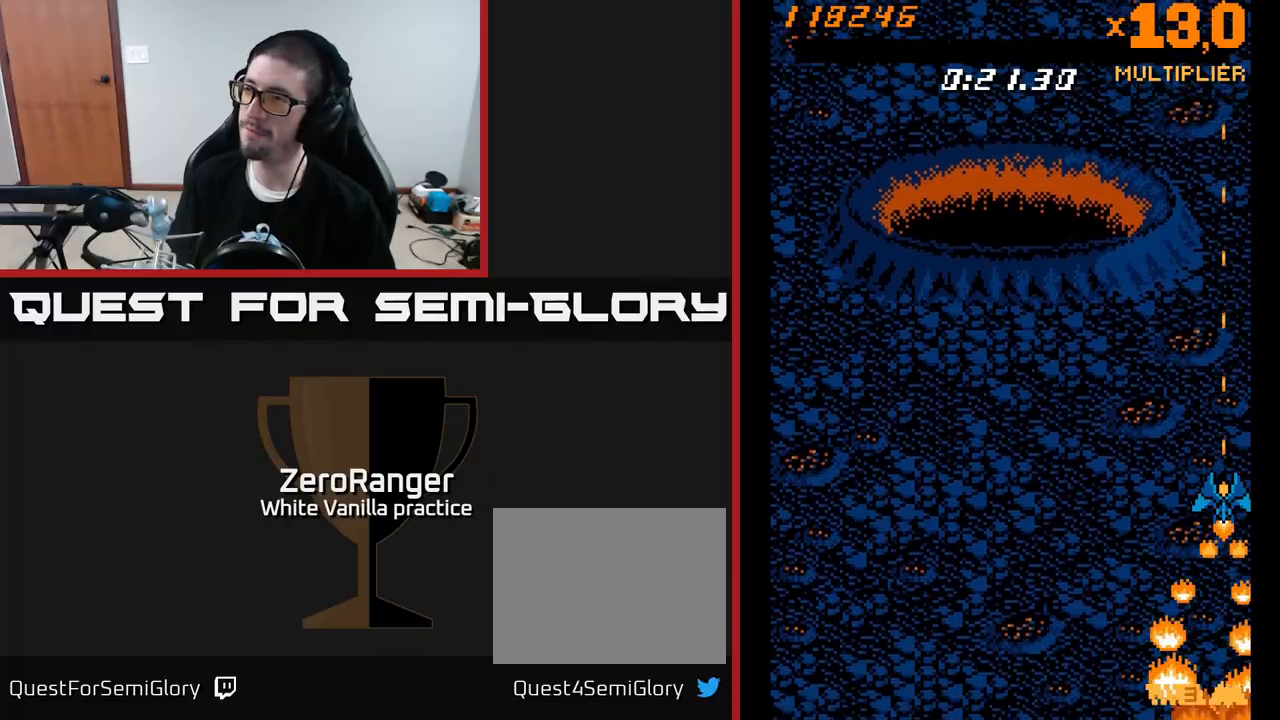
{"buttons": ["X"], "right_stick": "center", "events": []}
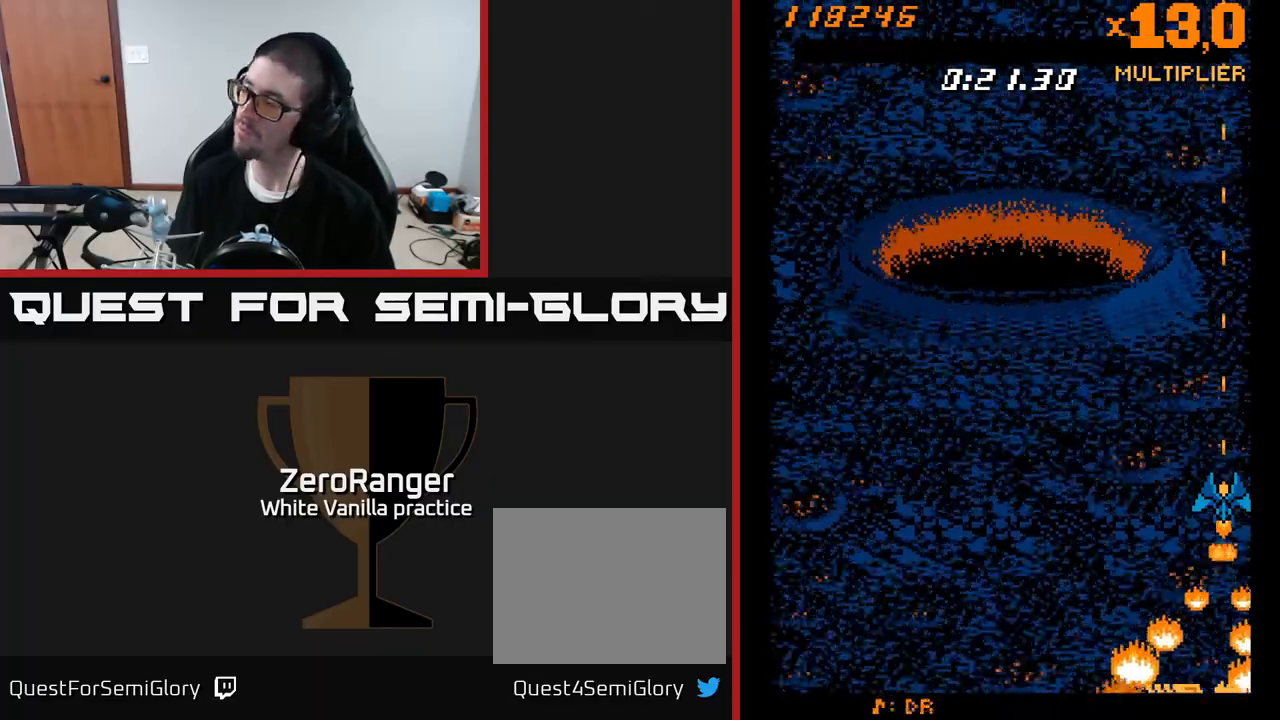
{"buttons": ["X"], "right_stick": "center", "events": []}
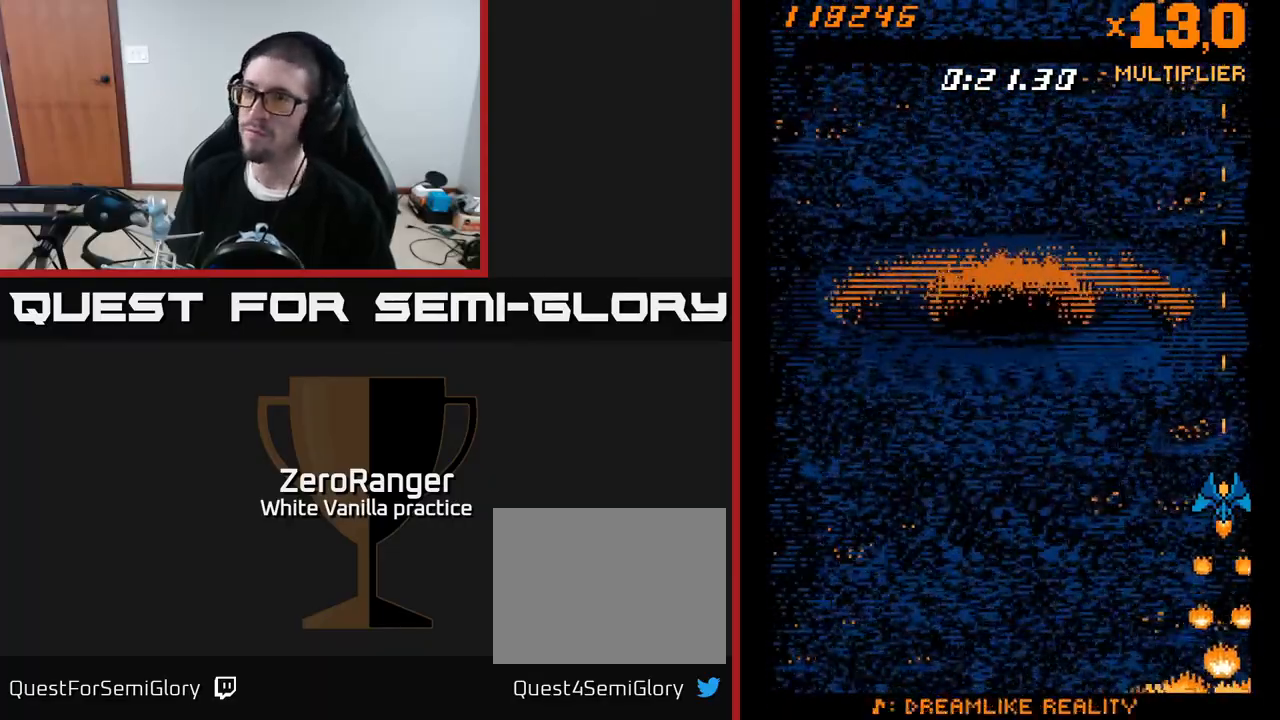
{"buttons": ["X"], "right_stick": "center", "events": [[433, "DPAD_LEFT", "down"], [467, "DPAD_LEFT", "up"]]}
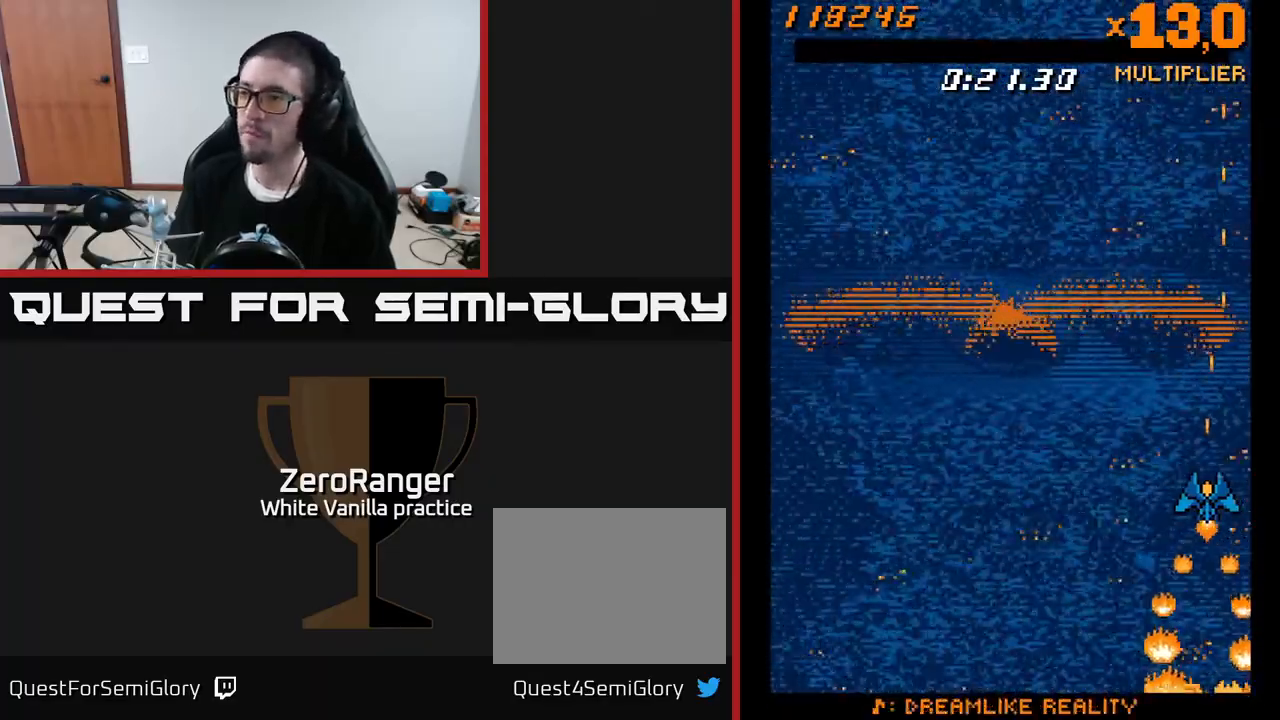
{"buttons": ["X"], "right_stick": "center", "events": []}
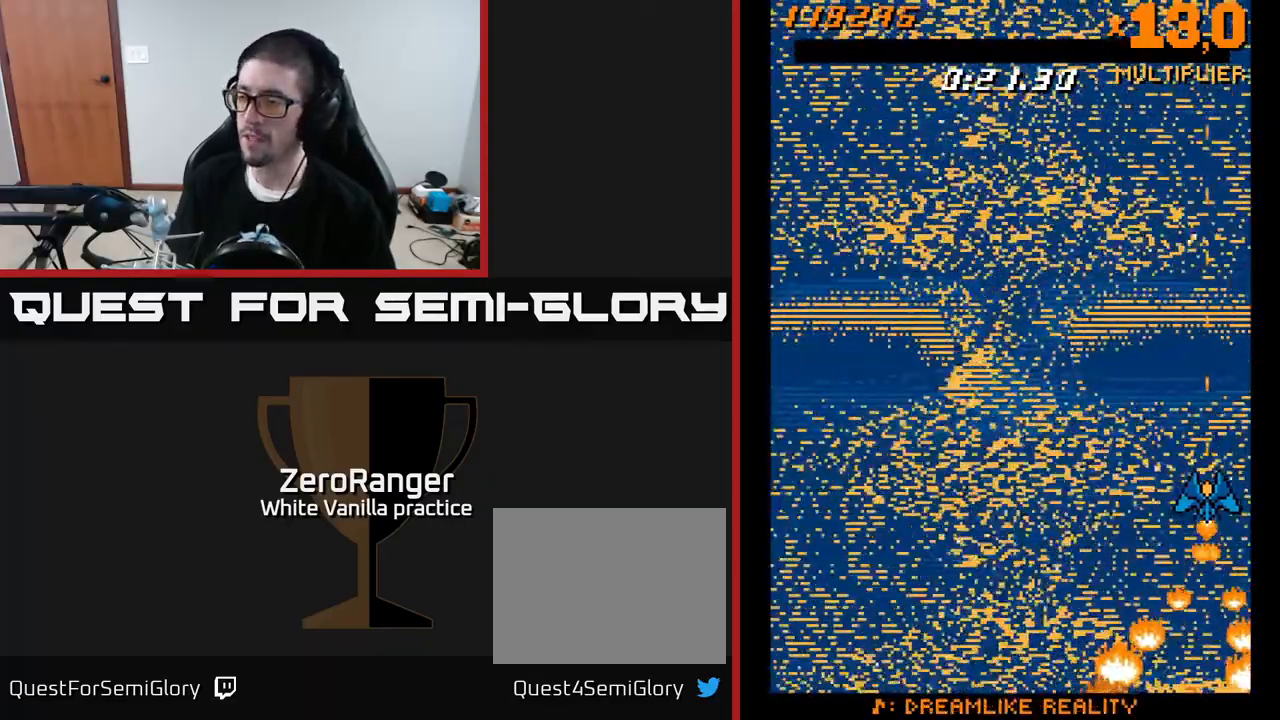
{"buttons": ["X"], "right_stick": "center", "events": []}
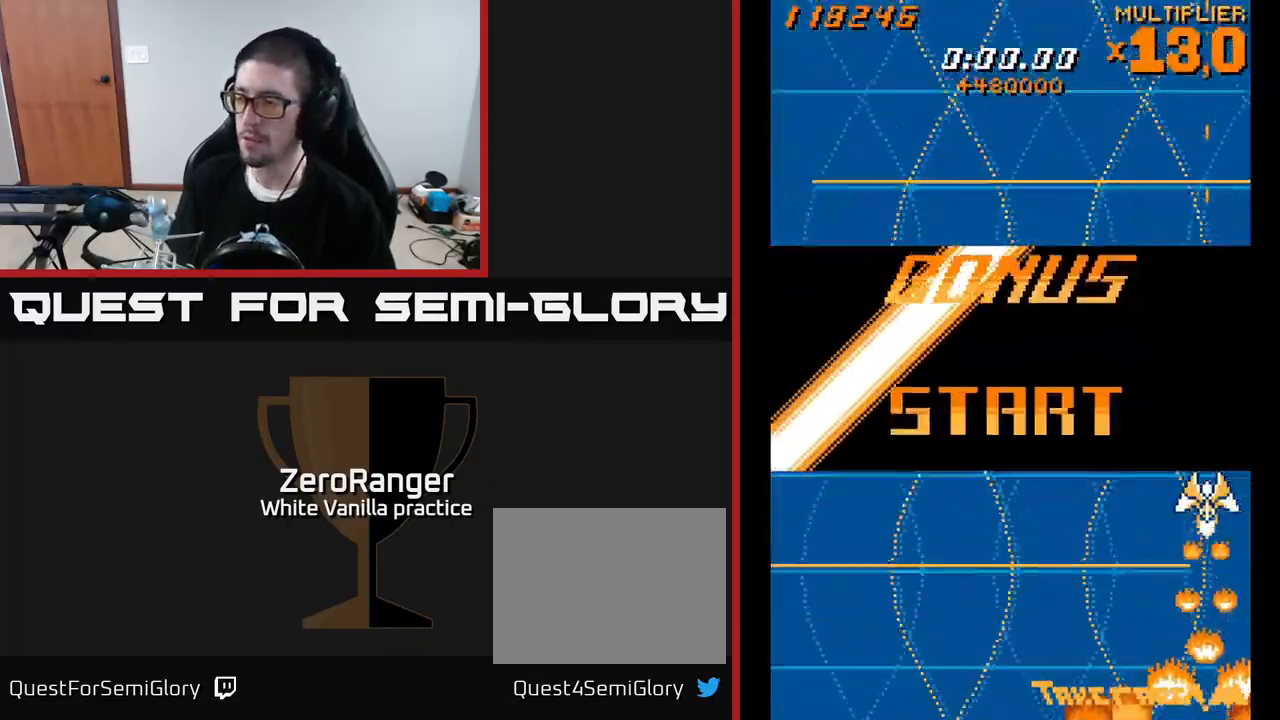
{"buttons": ["X"], "right_stick": "center", "events": []}
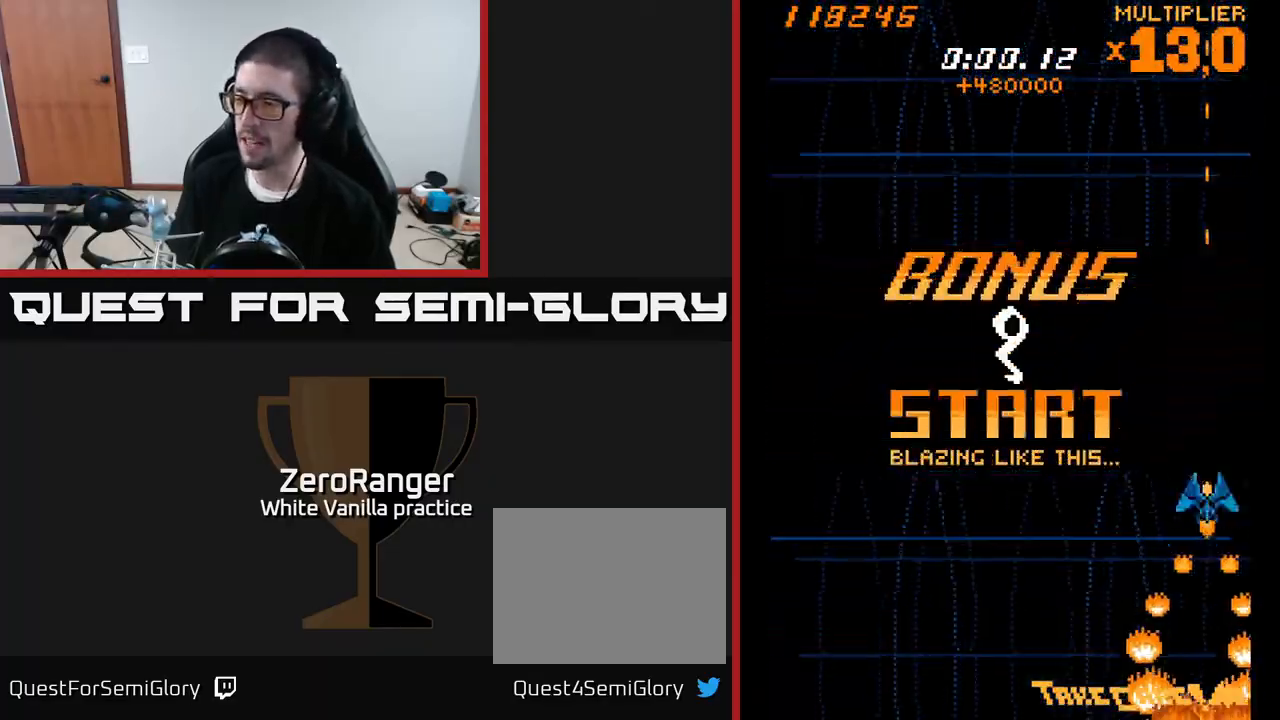
{"buttons": ["X"], "right_stick": "center", "events": []}
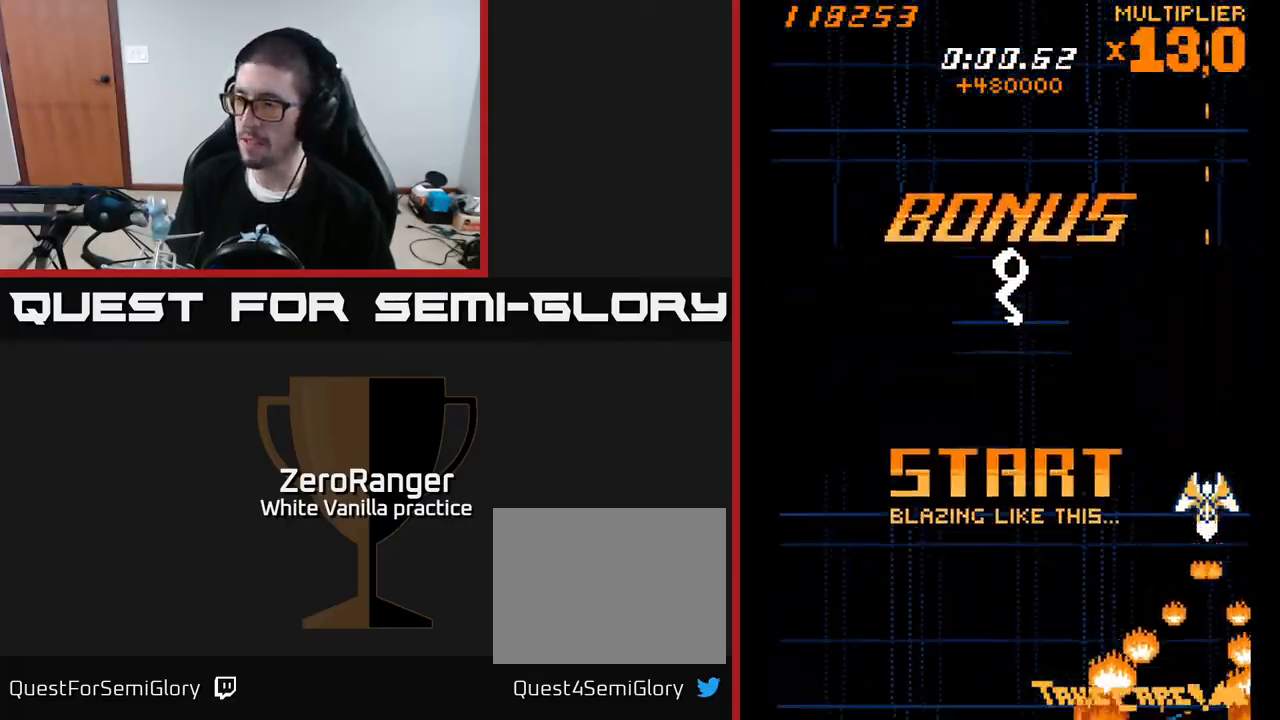
{"buttons": ["X", "DPAD_DOWN"], "right_stick": "center", "events": [[67, "DPAD_UP", "down"], [133, "DPAD_LEFT", "down"], [217, "DPAD_LEFT", "up"], [350, "DPAD_UP", "up"], [483, "DPAD_DOWN", "down"]]}
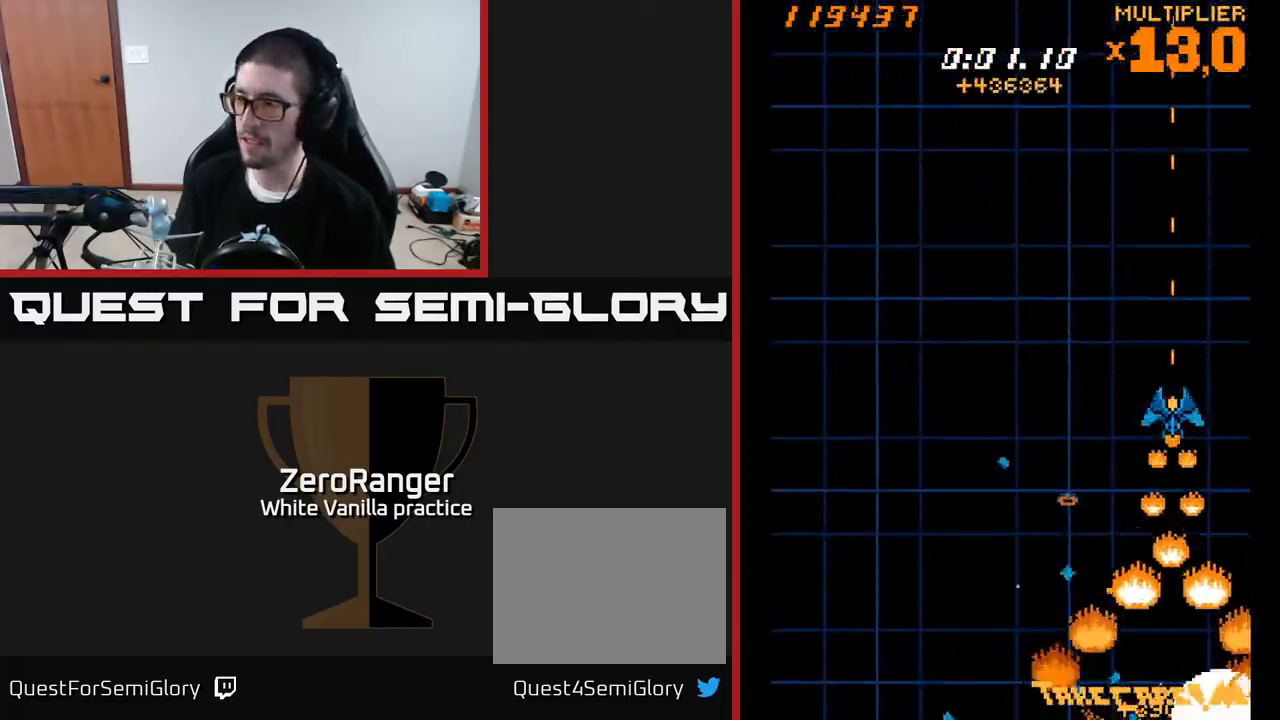
{"buttons": ["X"], "right_stick": "center", "events": [[200, "DPAD_DOWN", "up"]]}
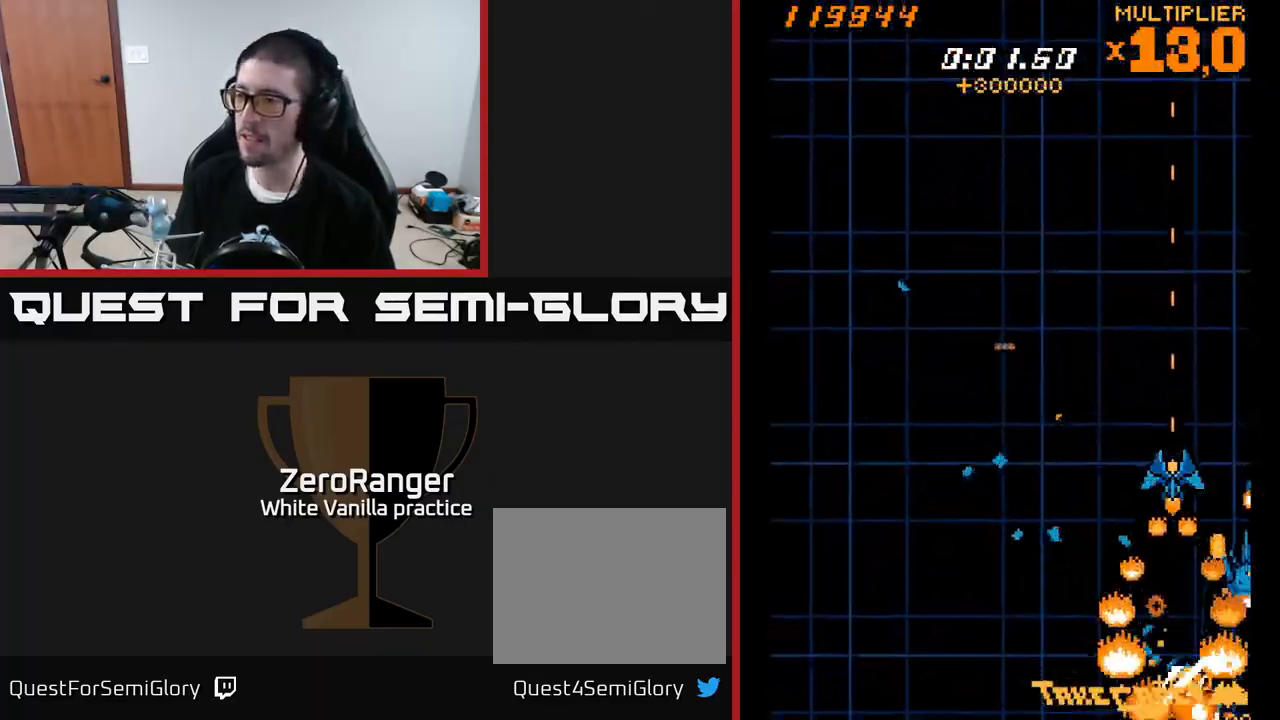
{"buttons": ["X"], "right_stick": "center", "events": [[283, "DPAD_LEFT", "down"], [433, "DPAD_LEFT", "up"]]}
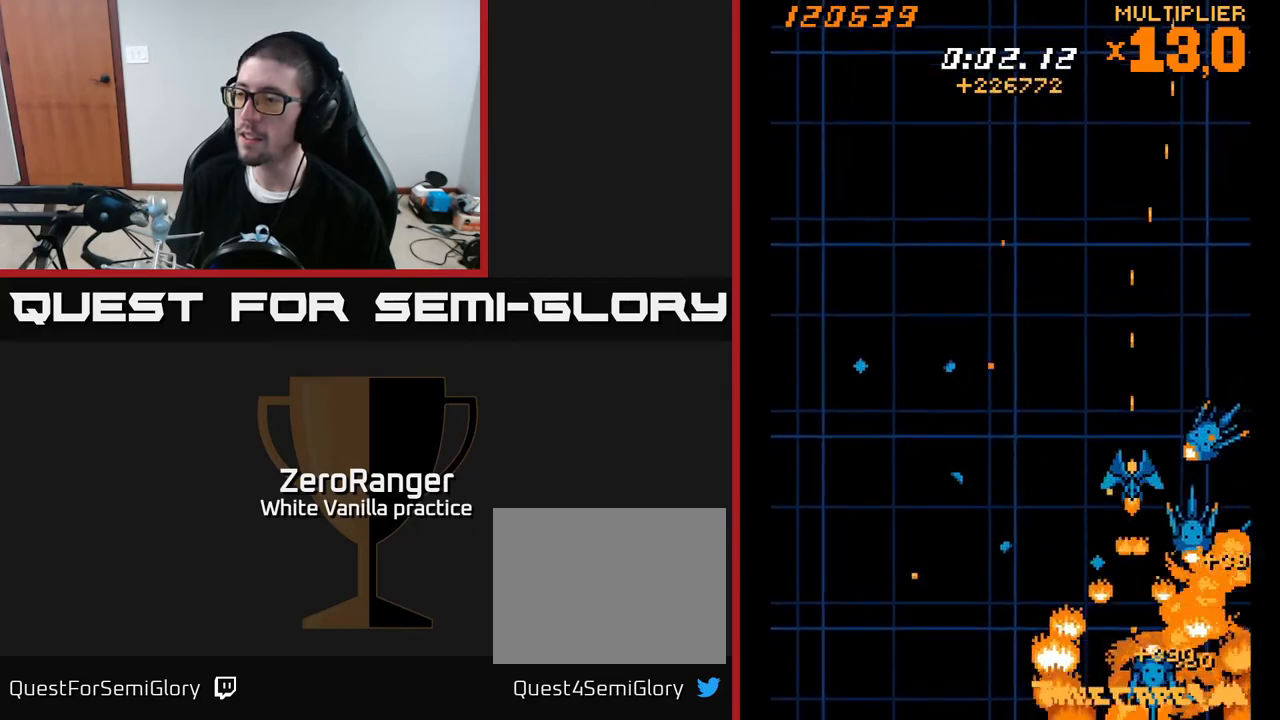
{"buttons": ["X", "DPAD_UP"], "right_stick": "center", "events": [[67, "DPAD_LEFT", "down"], [183, "DPAD_LEFT", "up"], [350, "DPAD_LEFT", "down"], [383, "DPAD_UP", "down"], [483, "DPAD_LEFT", "up"]]}
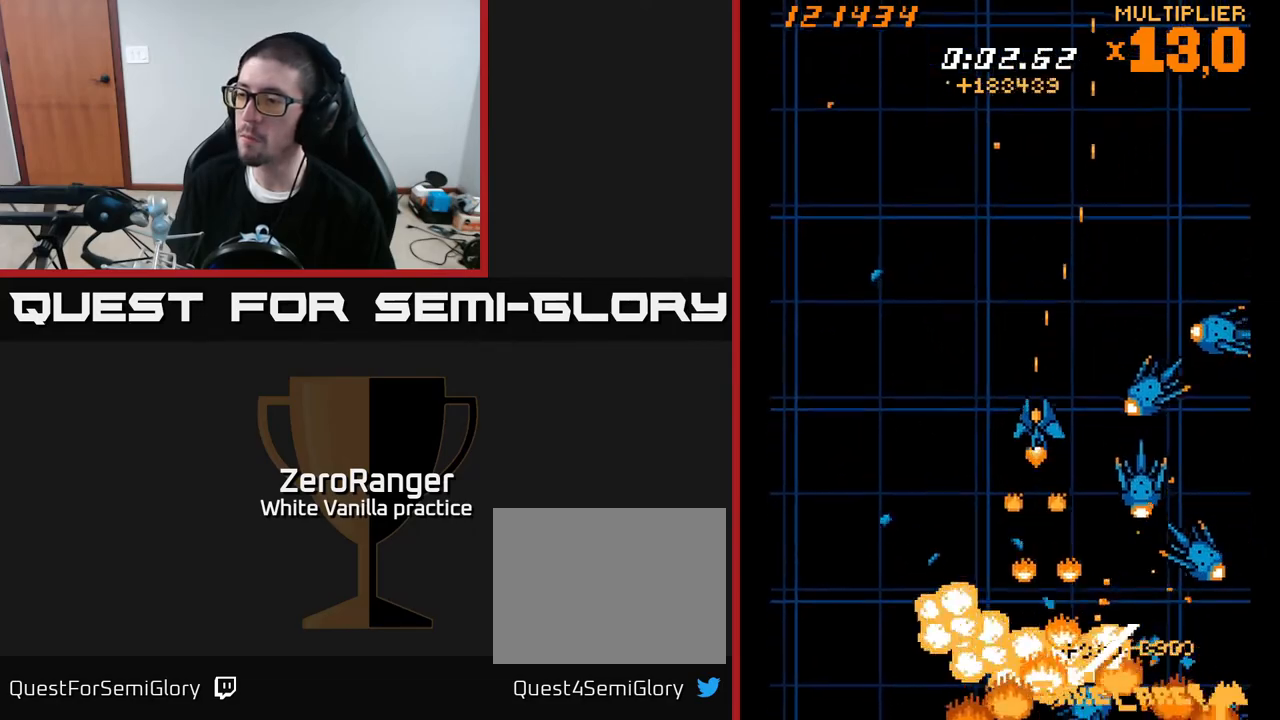
{"buttons": ["X", "DPAD_UP", "DPAD_RIGHT"], "right_stick": "center", "events": [[250, "DPAD_RIGHT", "down"], [417, "DPAD_RIGHT", "up"], [467, "DPAD_RIGHT", "down"]]}
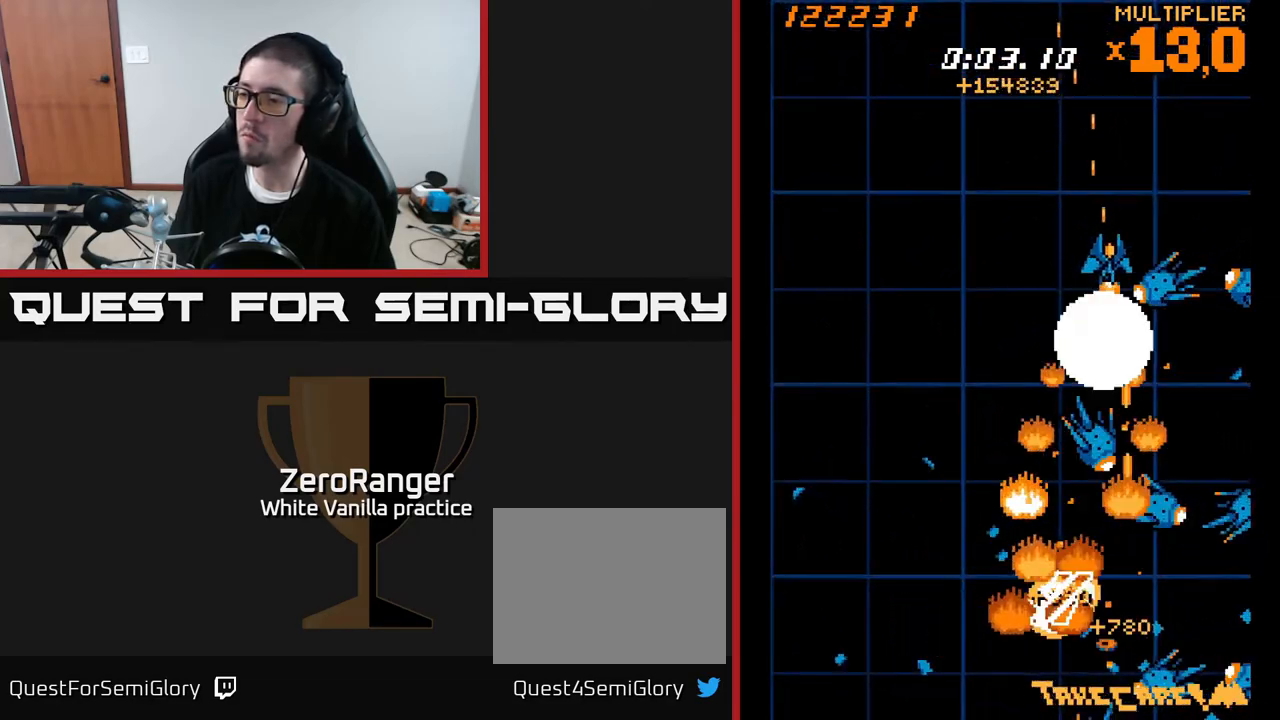
{"buttons": ["X", "DPAD_DOWN"], "right_stick": "center", "events": [[350, "DPAD_UP", "up"], [467, "DPAD_DOWN", "down"], [467, "DPAD_RIGHT", "up"]]}
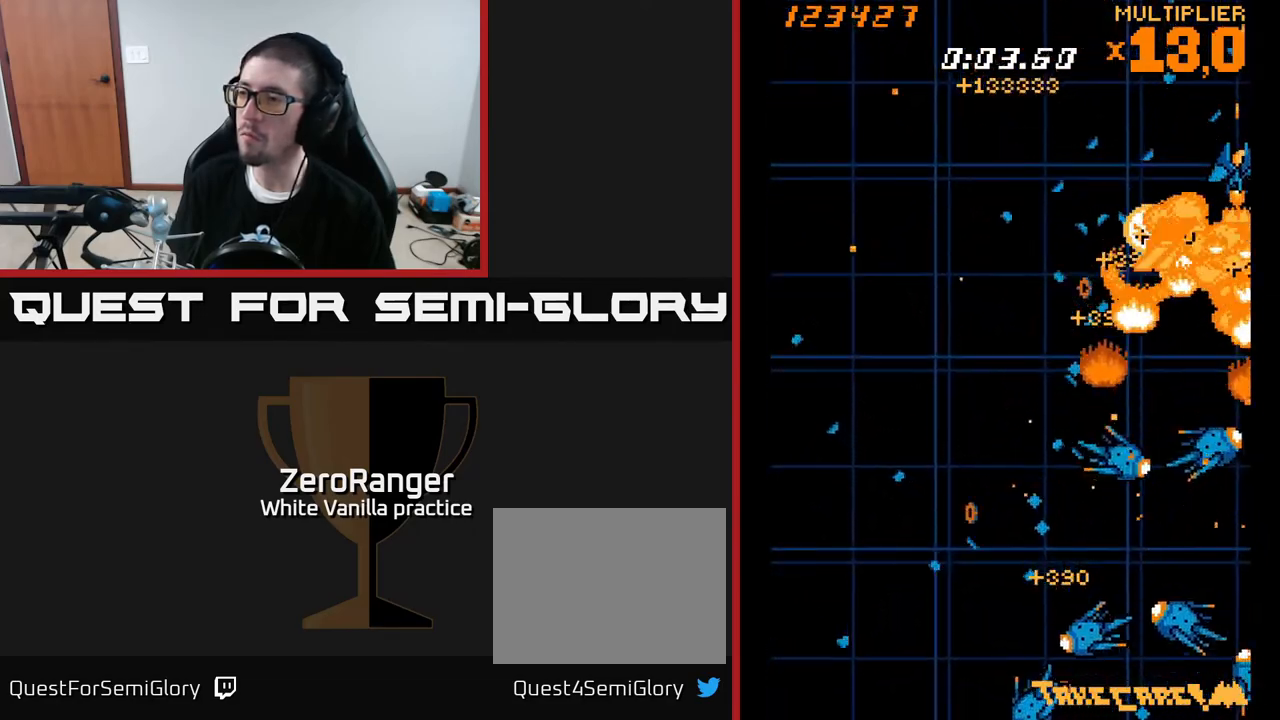
{"buttons": ["X", "DPAD_DOWN", "DPAD_LEFT"], "right_stick": "center", "events": [[50, "DPAD_LEFT", "down"]]}